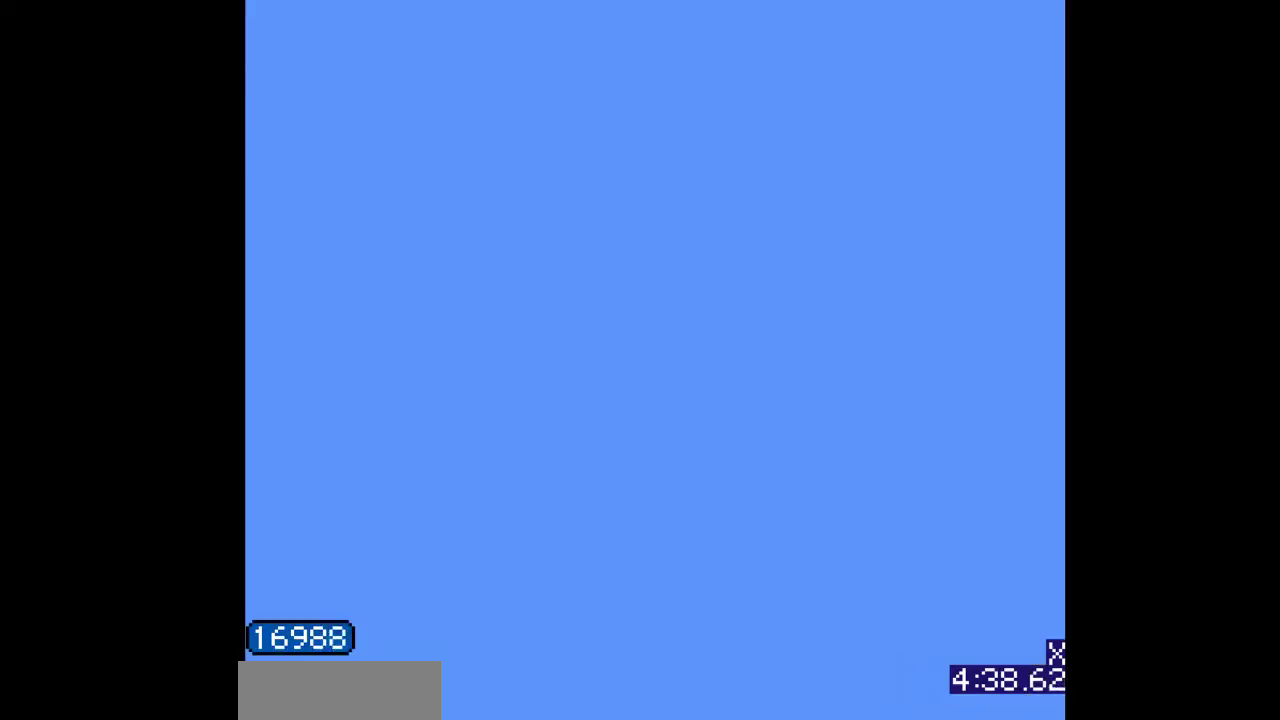
Gameplay with a controller (Nintendo layout); each line is a JSON object with the inputs held at the frame after it. "events" lists button and stick changes between this image and that frame as [ms after this image, input, new state], when the widget could be followed in between. Not read: R3 SELECT START left_stick.
{"buttons": ["B", "L3", "DPAD_RIGHT"], "events": []}
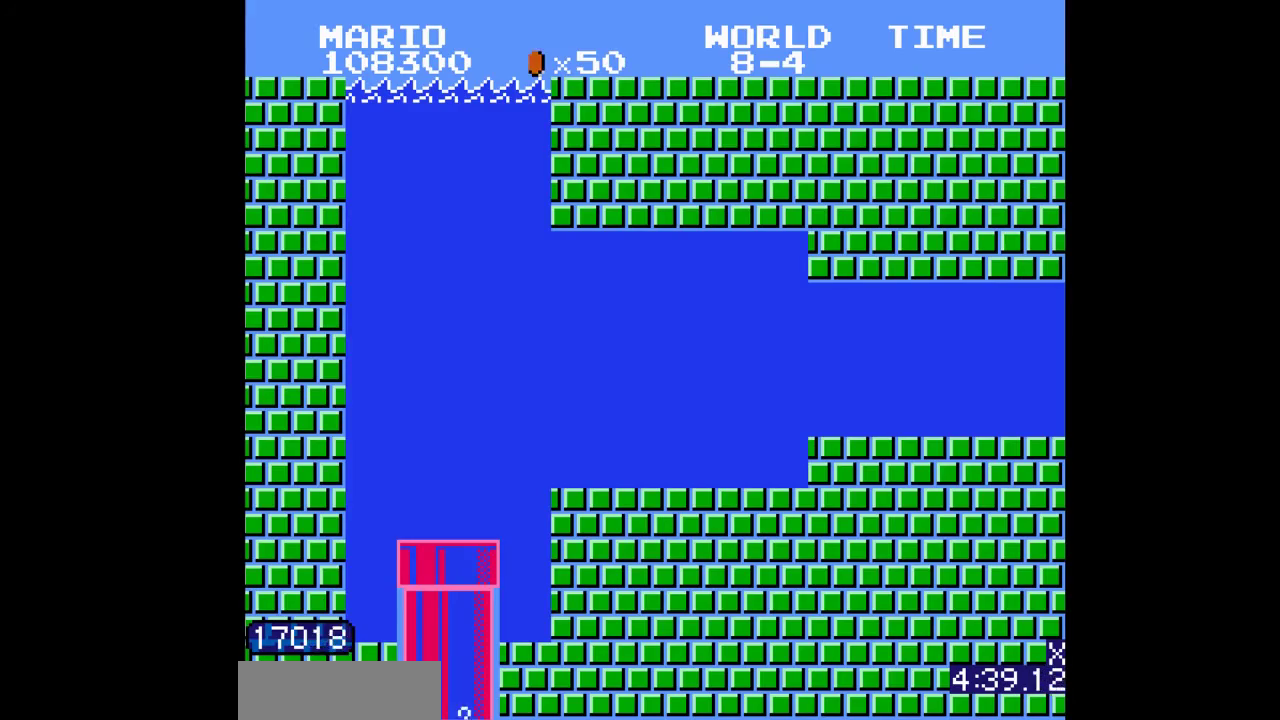
{"buttons": ["A"]}
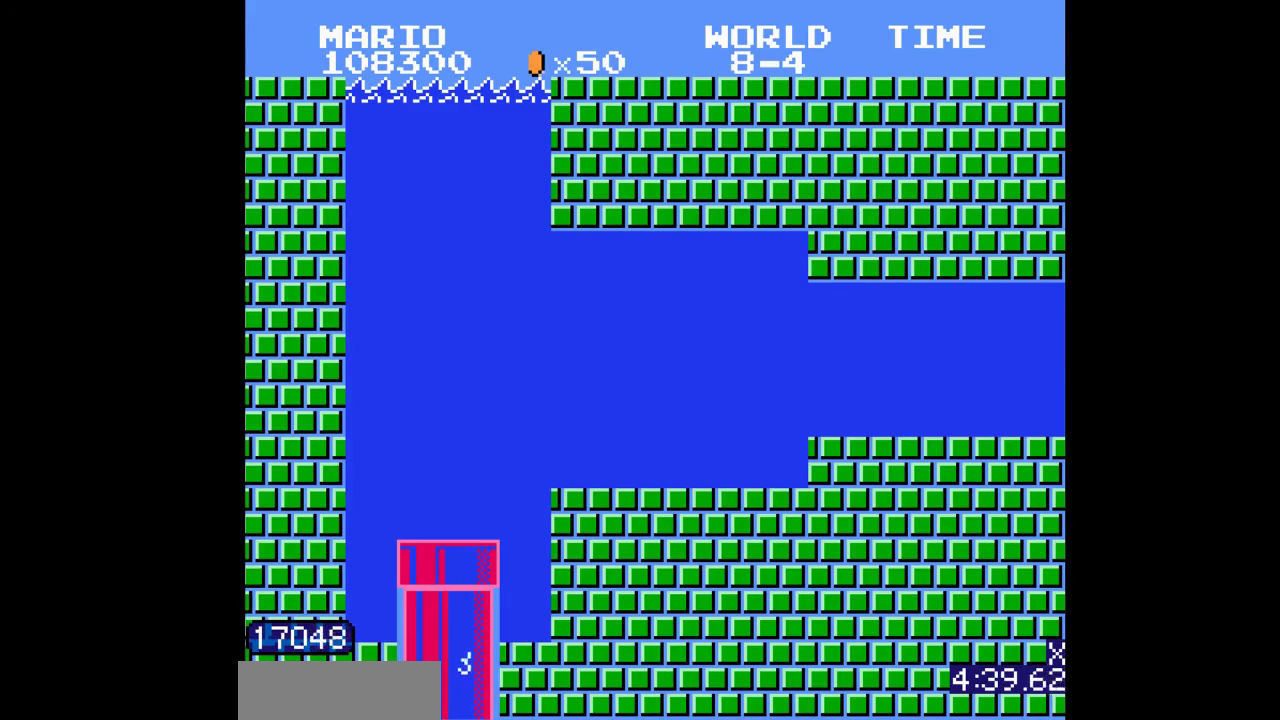
{"buttons": ["A", "DPAD_RIGHT"], "events": [[167, "DPAD_RIGHT", "down"]]}
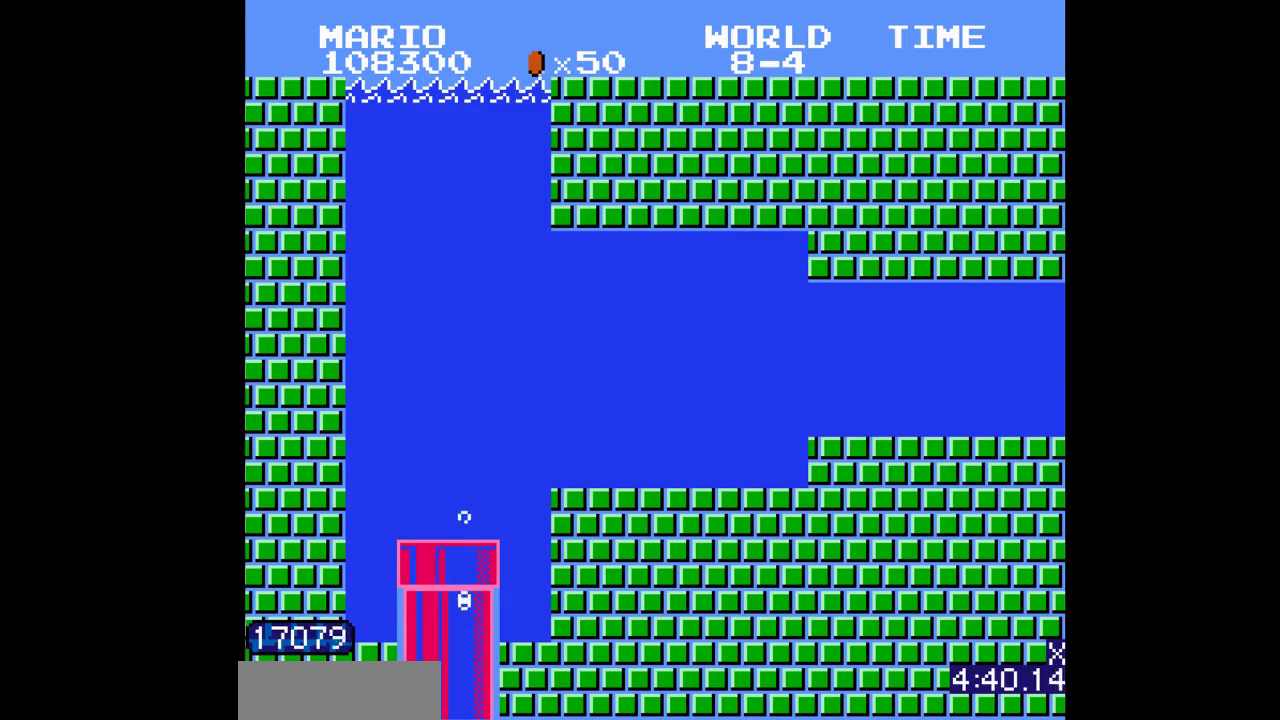
{"buttons": ["A", "DPAD_RIGHT"], "events": []}
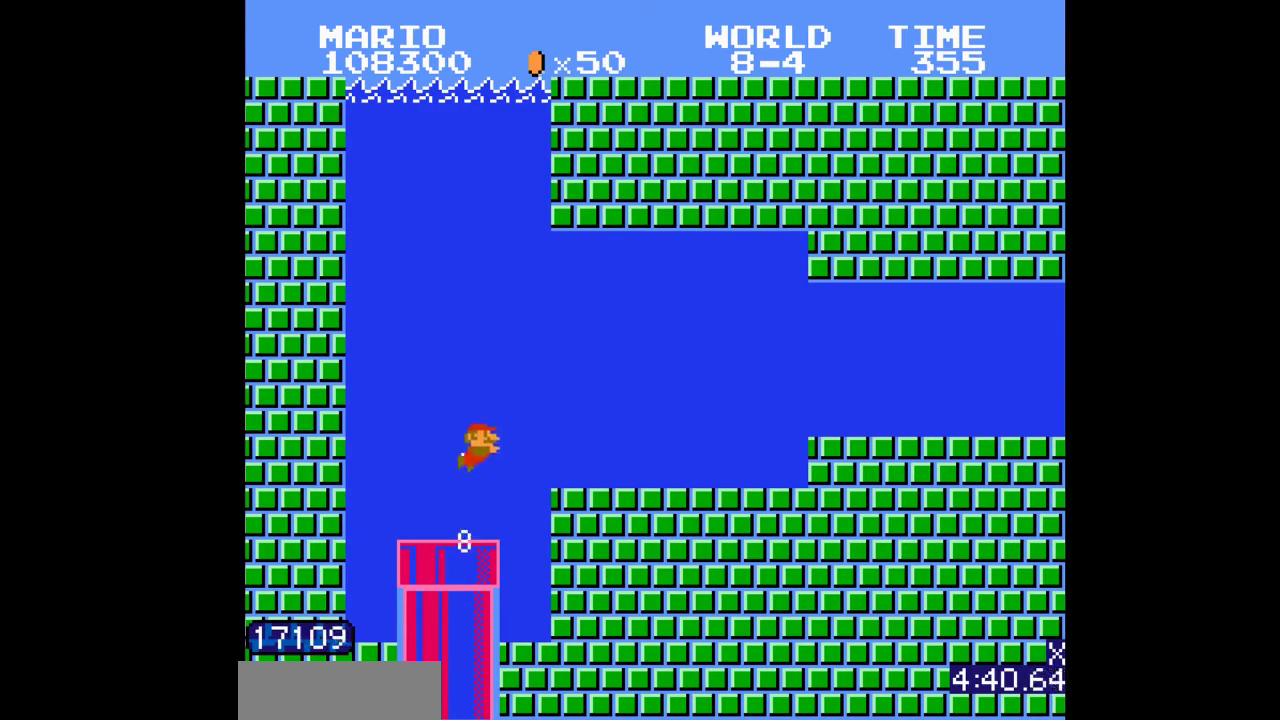
{"buttons": ["A", "DPAD_RIGHT"], "events": [[200, "A", "up"], [367, "A", "down"]]}
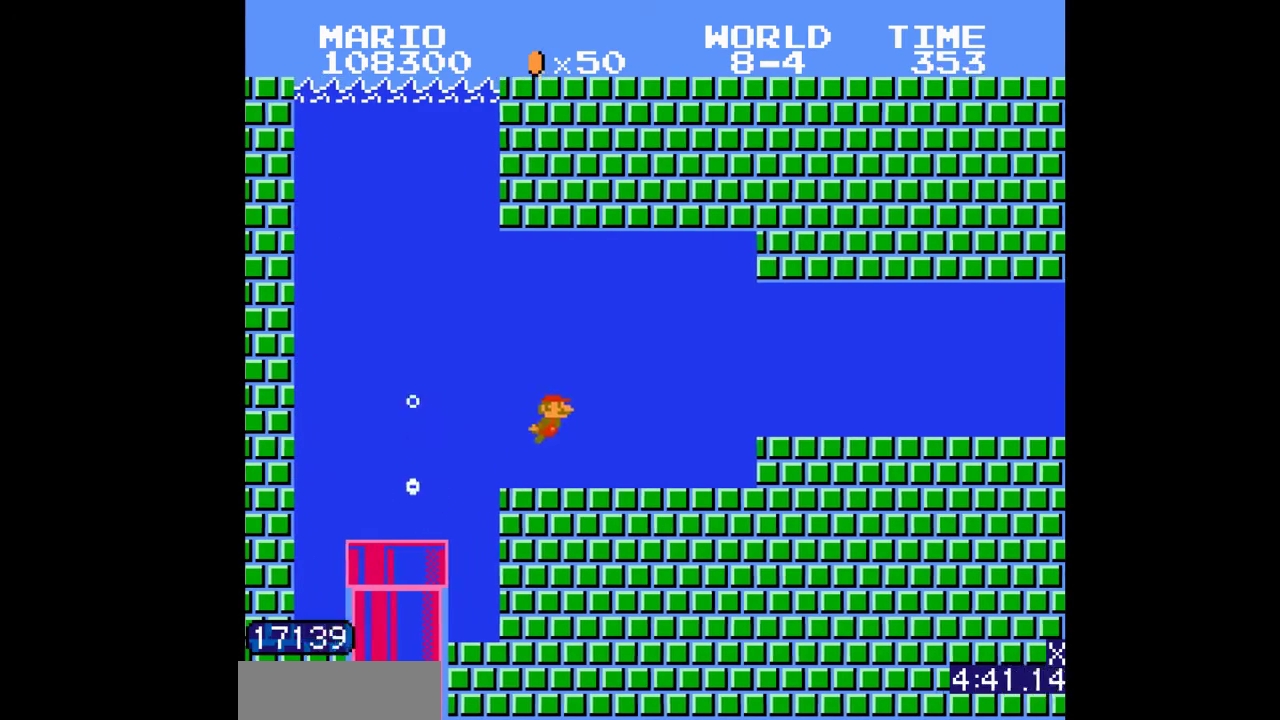
{"buttons": [], "events": [[67, "A", "up"], [133, "DPAD_RIGHT", "up"], [367, "A", "down"], [500, "A", "up"]]}
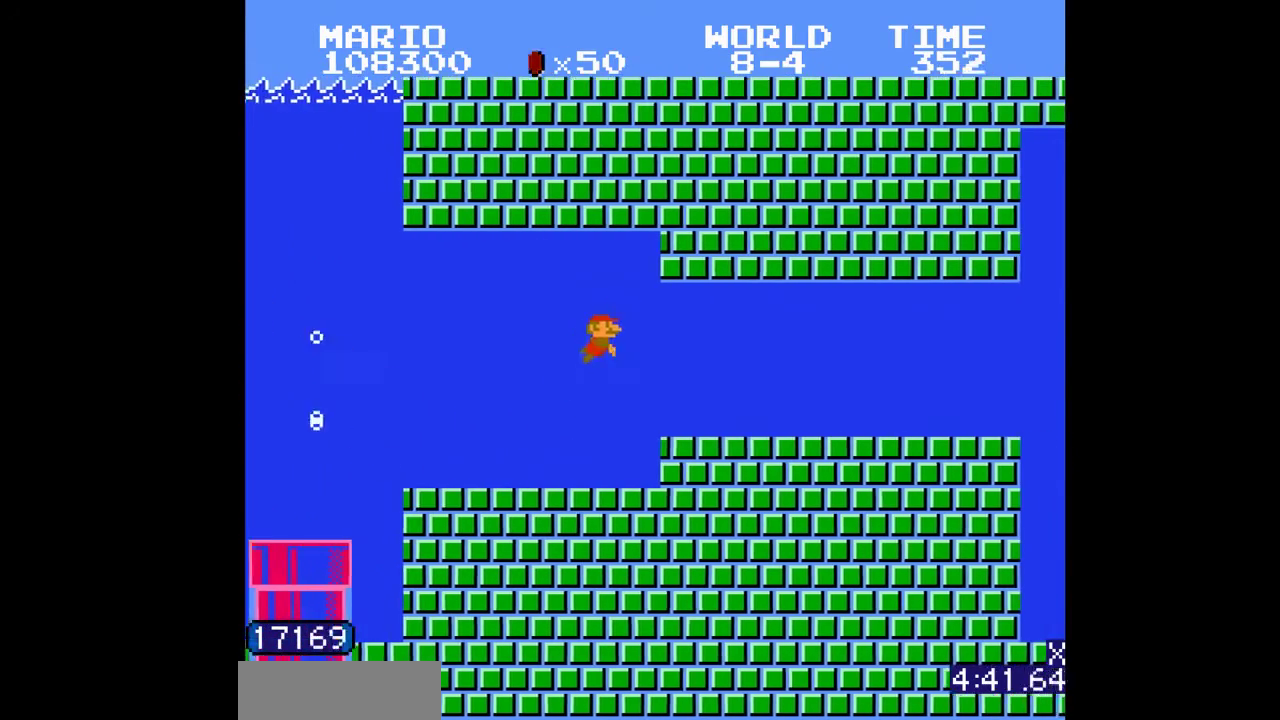
{"buttons": ["A"], "events": [[467, "A", "down"]]}